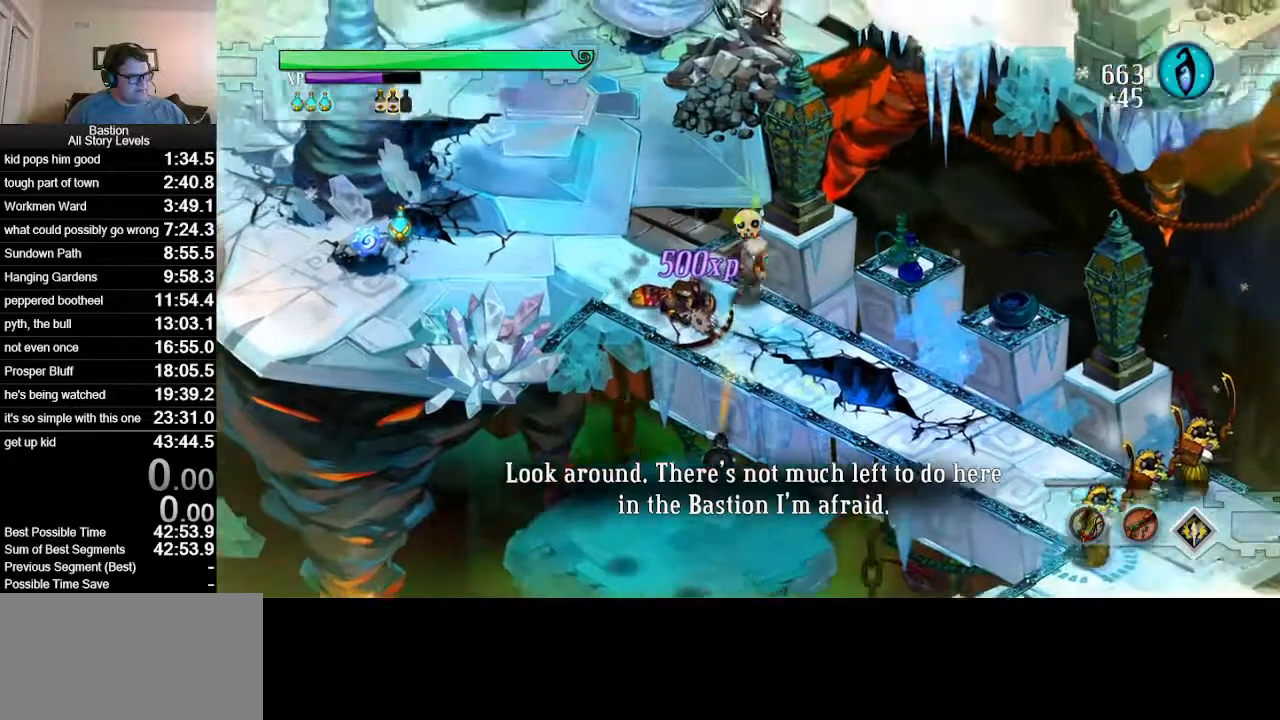
Gameplay with keyboard and mouse; each line is a JSON object with the keys and mouse buttons held at the frame after it. "events" lists presses ("down") and releases ("up") of "escape", "heal", "return", "roll", "shld", "skill", "stop", "use", "wep2", "mouse_left" and "mouse_right" between this image and that frame as [ms after this image, input, new state], when the widget could be followed in between. "mouse_left", "mouse_right" = the "left", "right" buttons of the "mouse" list. No other keys are recorded. Mouse movement is not recorded. Key names are as the overlay labels them; some are game actions (e.g. jump) rather than physical keys.
{"keys": [], "mouse": ["left", "right"], "events": [[417, "mouse_right", "down"]]}
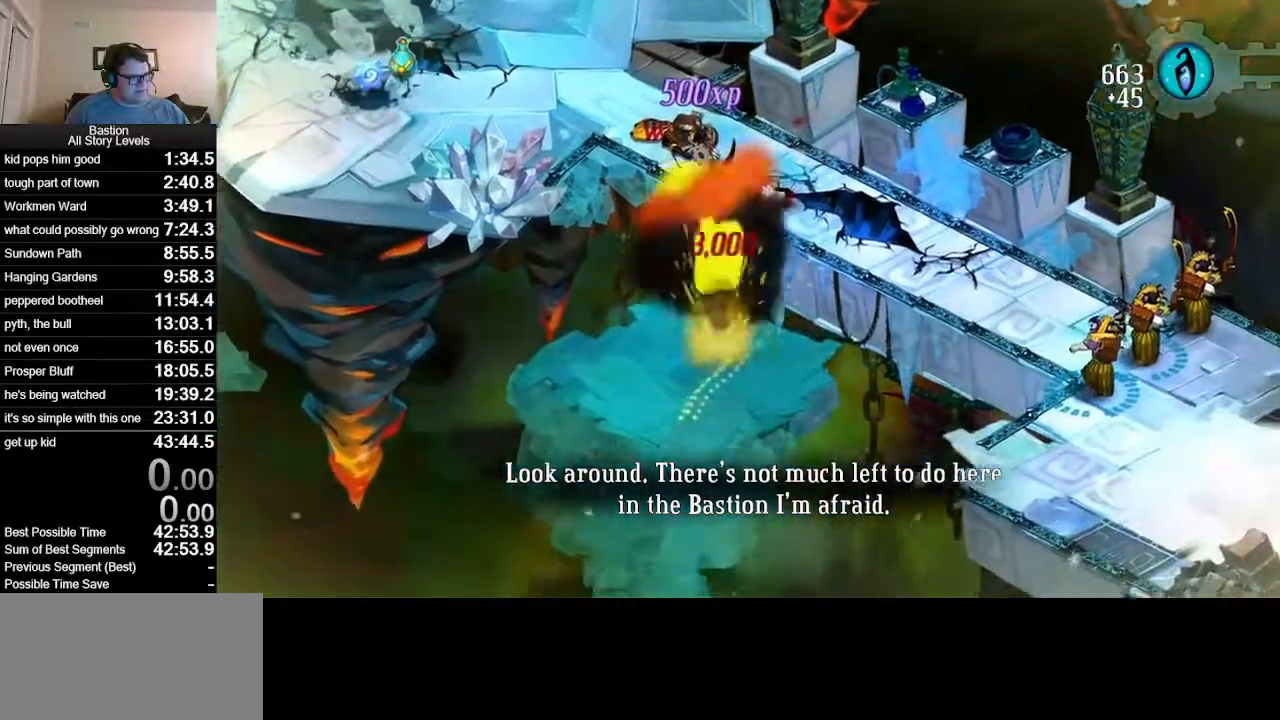
{"keys": [], "mouse": ["left"], "events": [[17, "mouse_right", "up"]]}
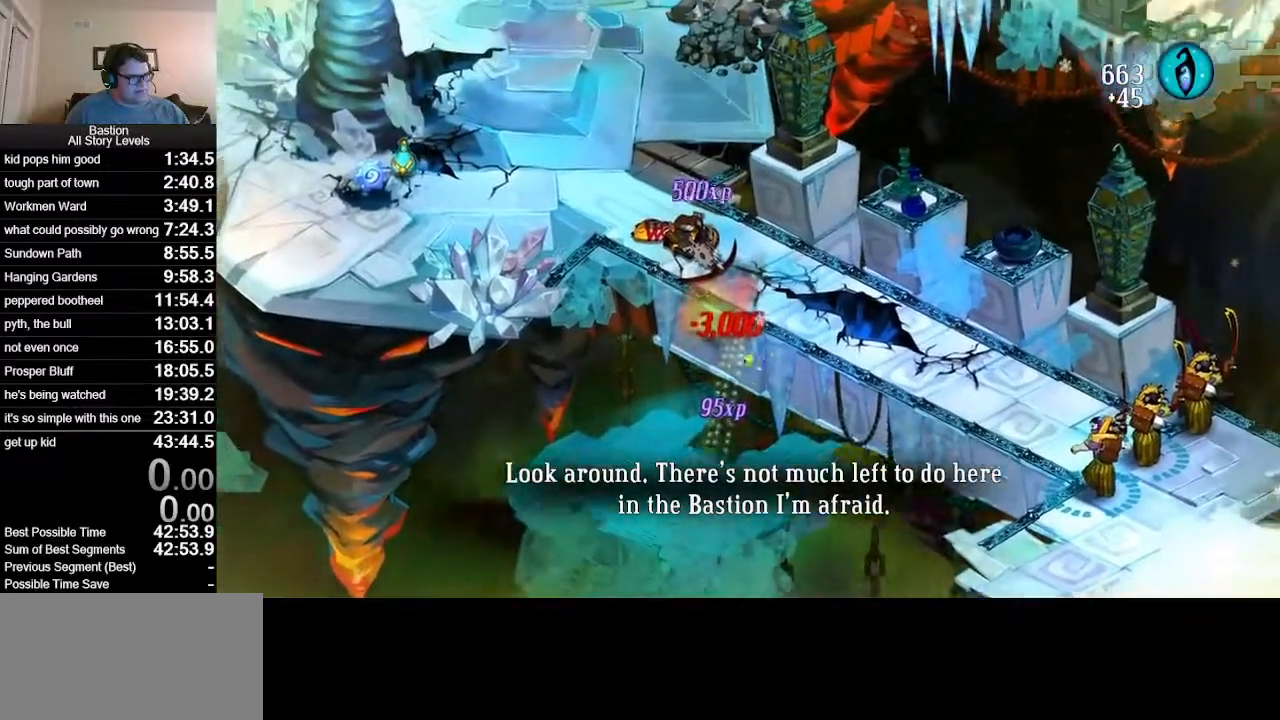
{"keys": [], "mouse": ["left"], "events": []}
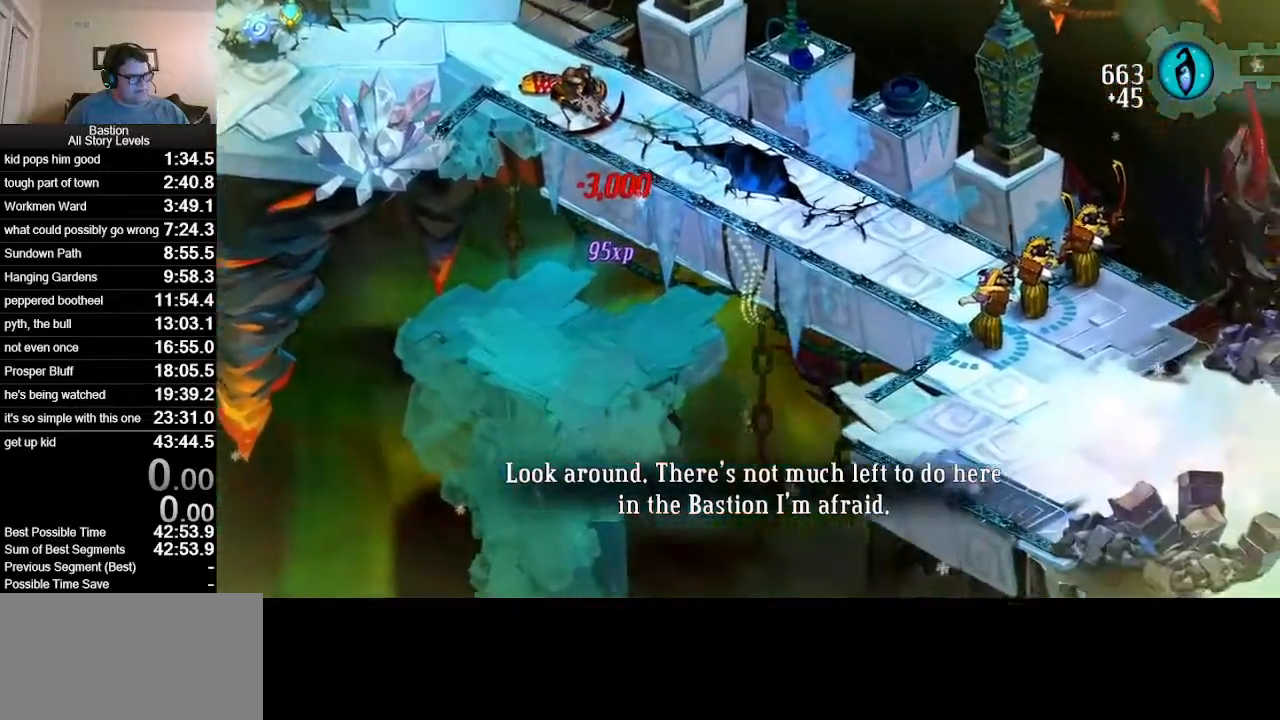
{"keys": [], "mouse": ["left"], "events": []}
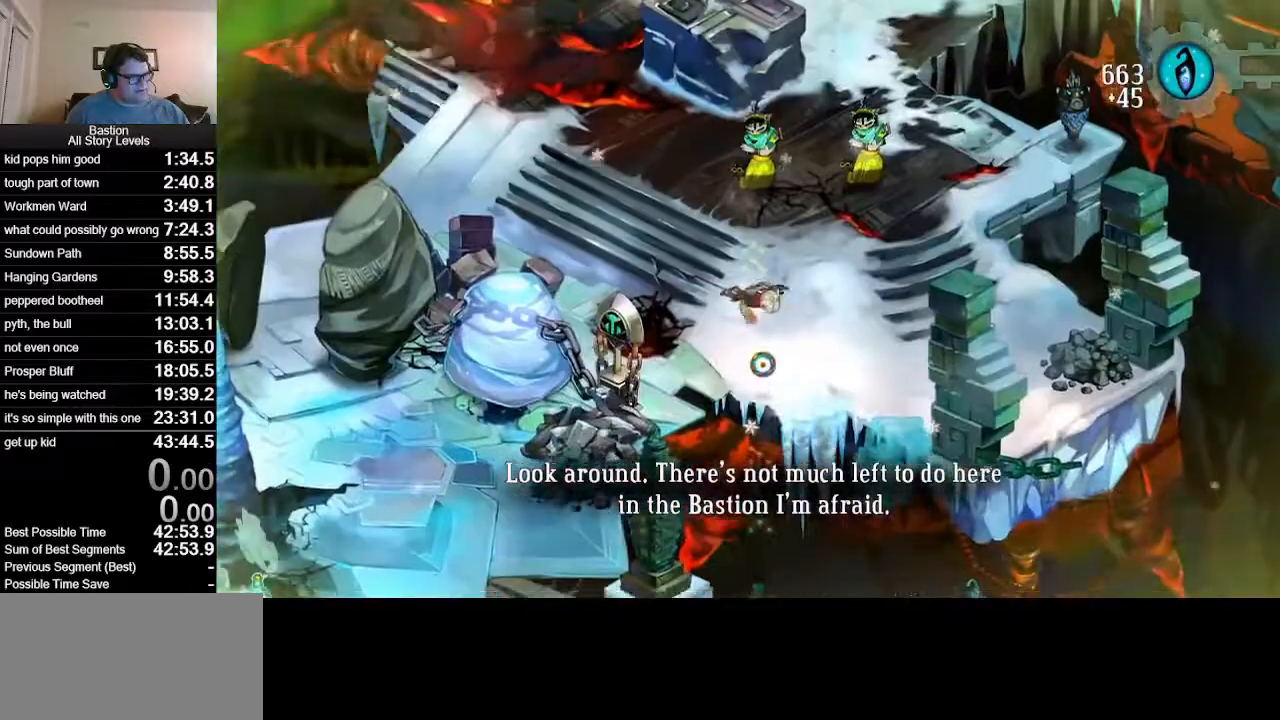
{"keys": [], "mouse": ["left"], "events": []}
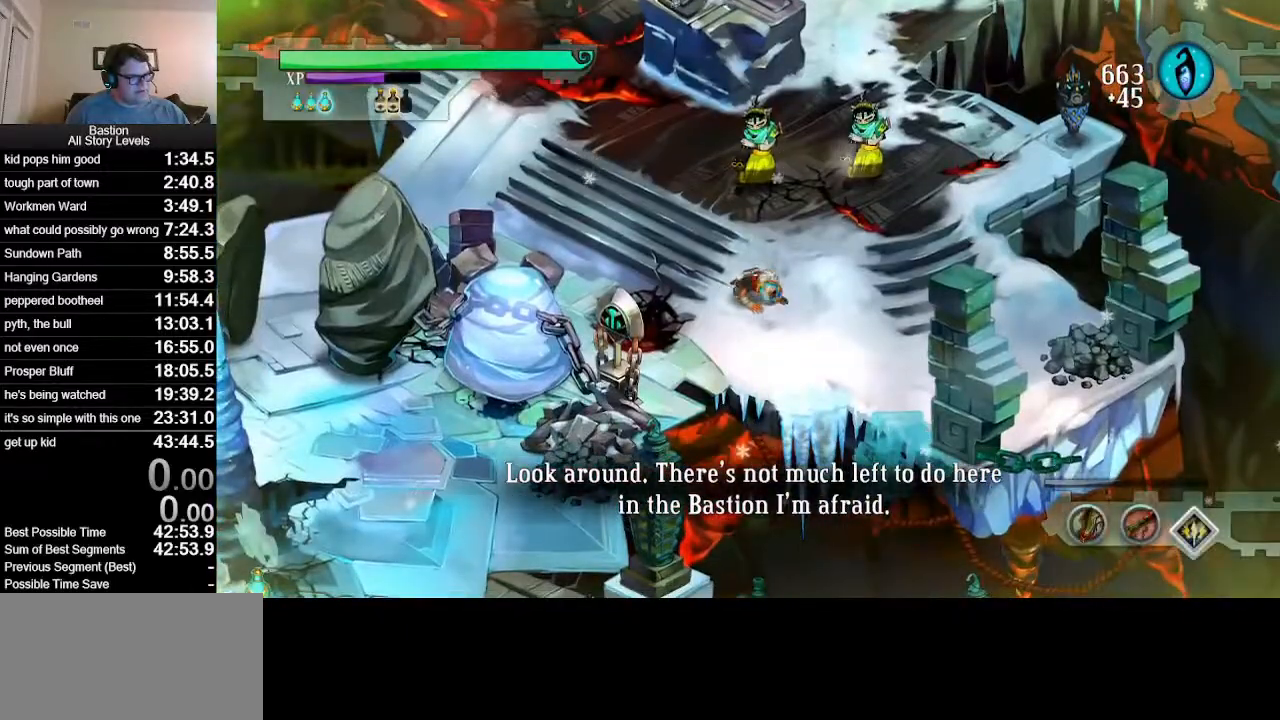
{"keys": [], "mouse": ["left"], "events": []}
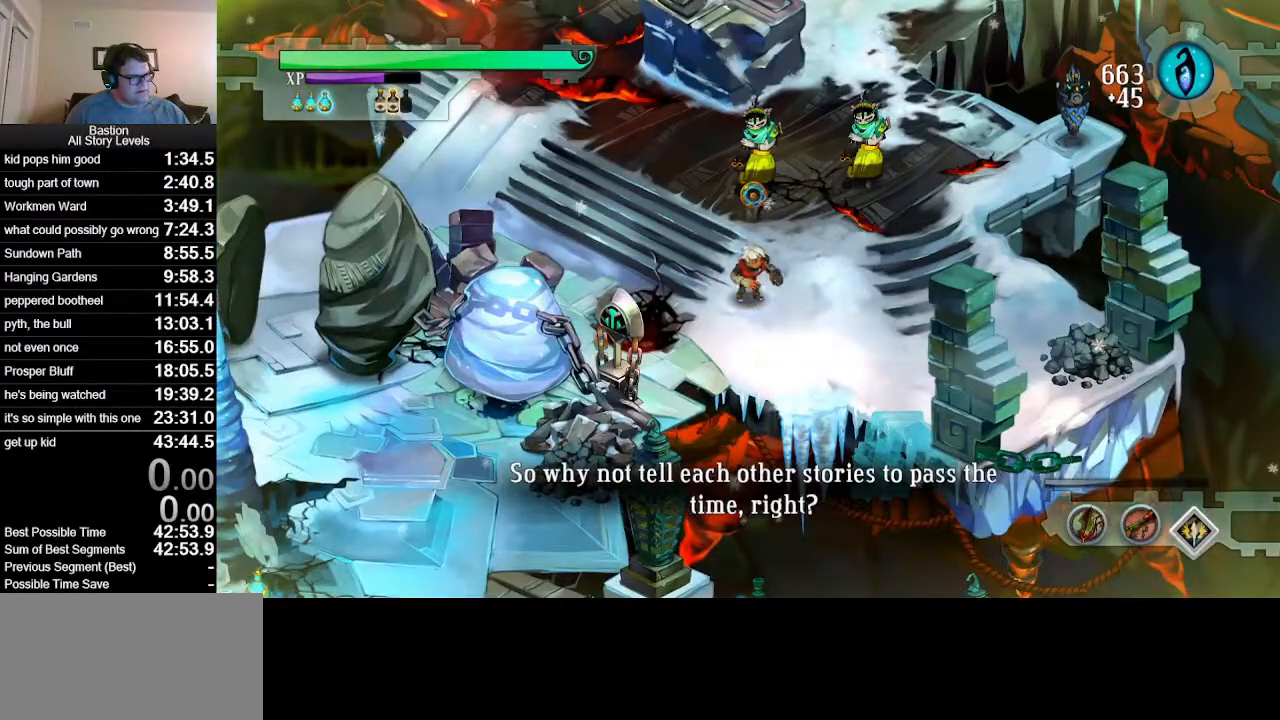
{"keys": [], "mouse": ["left"], "events": [[50, "mouse_right", "down"], [233, "mouse_right", "up"]]}
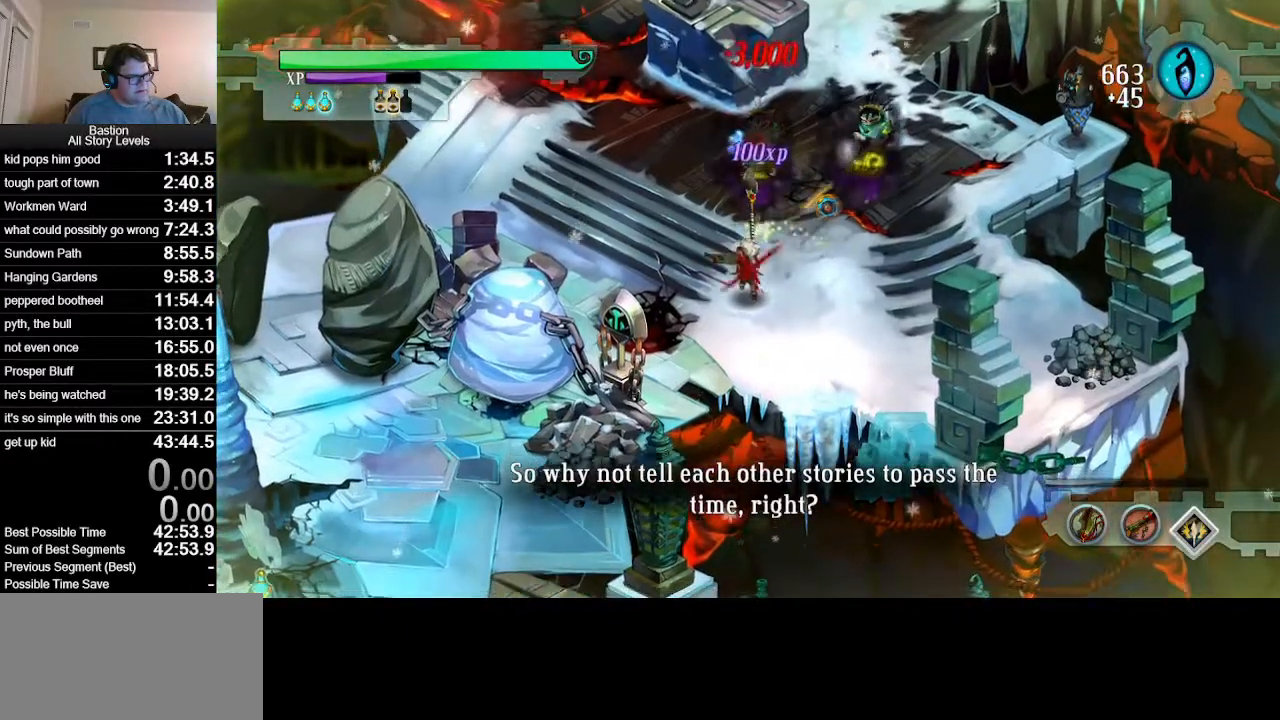
{"keys": [], "mouse": ["left", "right"], "events": [[400, "mouse_right", "down"]]}
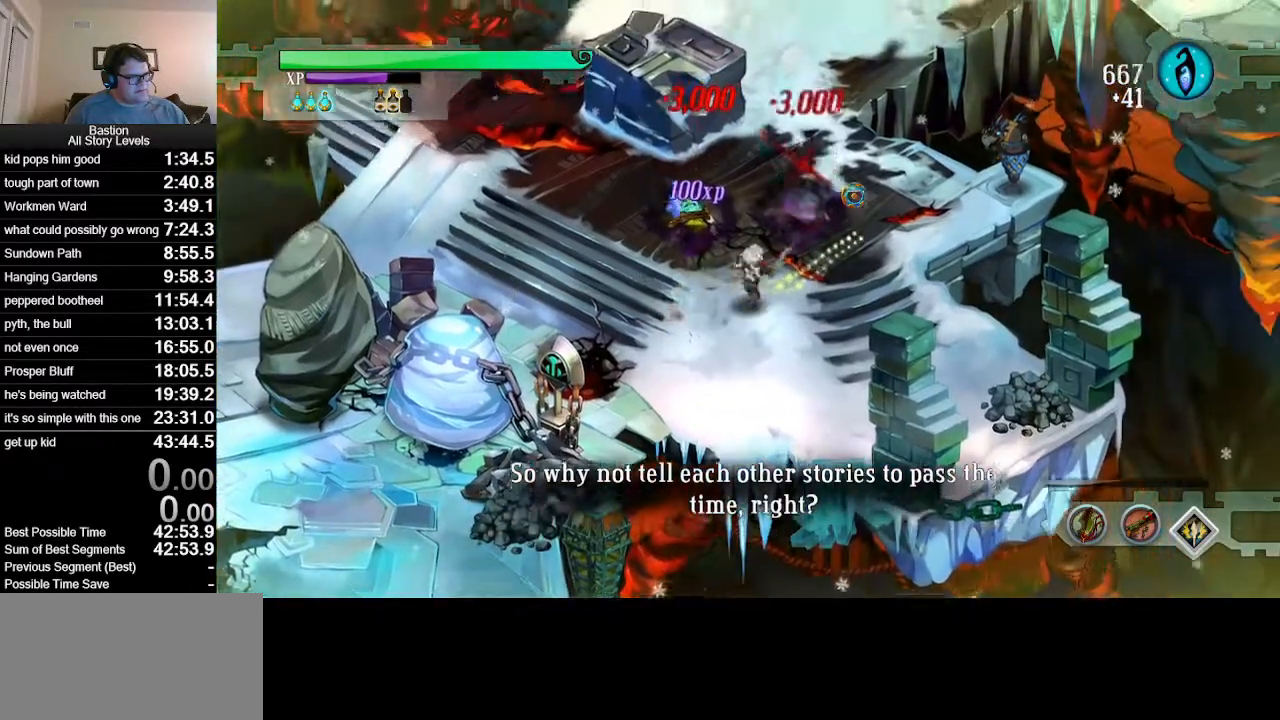
{"keys": [], "mouse": ["left"], "events": [[33, "mouse_right", "up"]]}
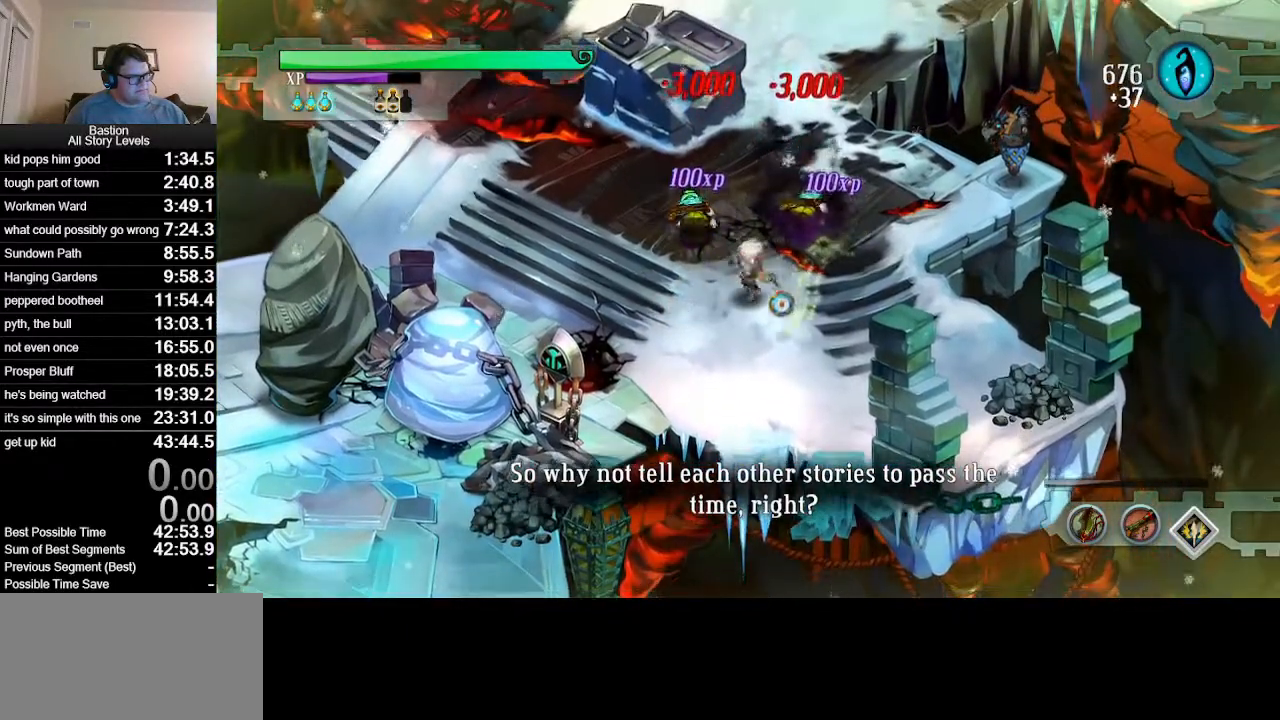
{"keys": [], "mouse": ["left"], "events": []}
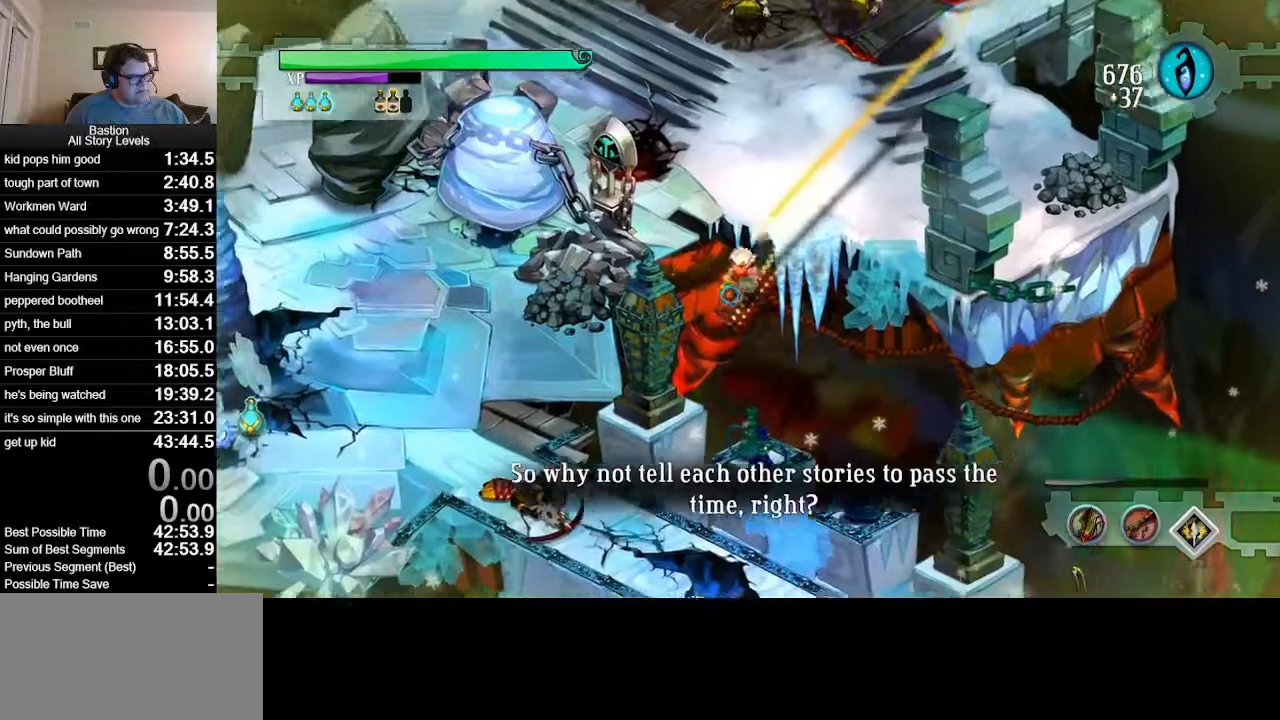
{"keys": [], "mouse": [], "events": [[383, "mouse_left", "up"]]}
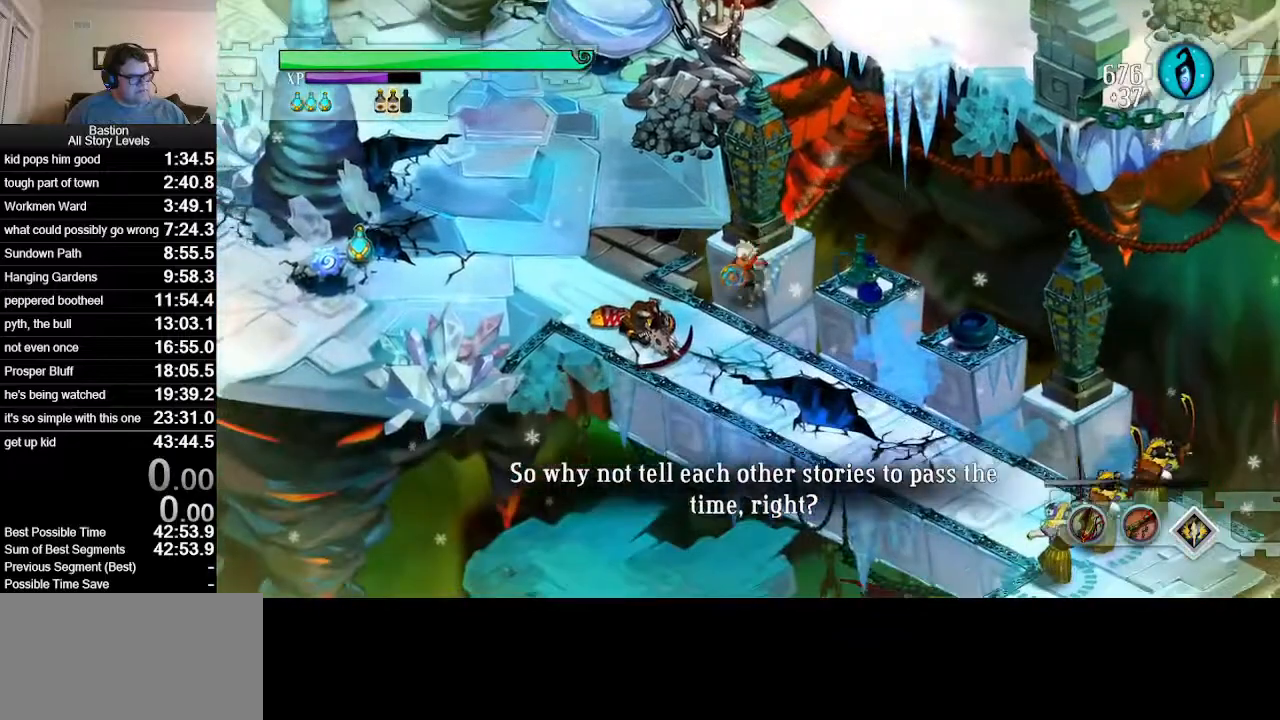
{"keys": [], "mouse": [], "events": [[417, "mouse_left", "down"], [500, "mouse_left", "up"]]}
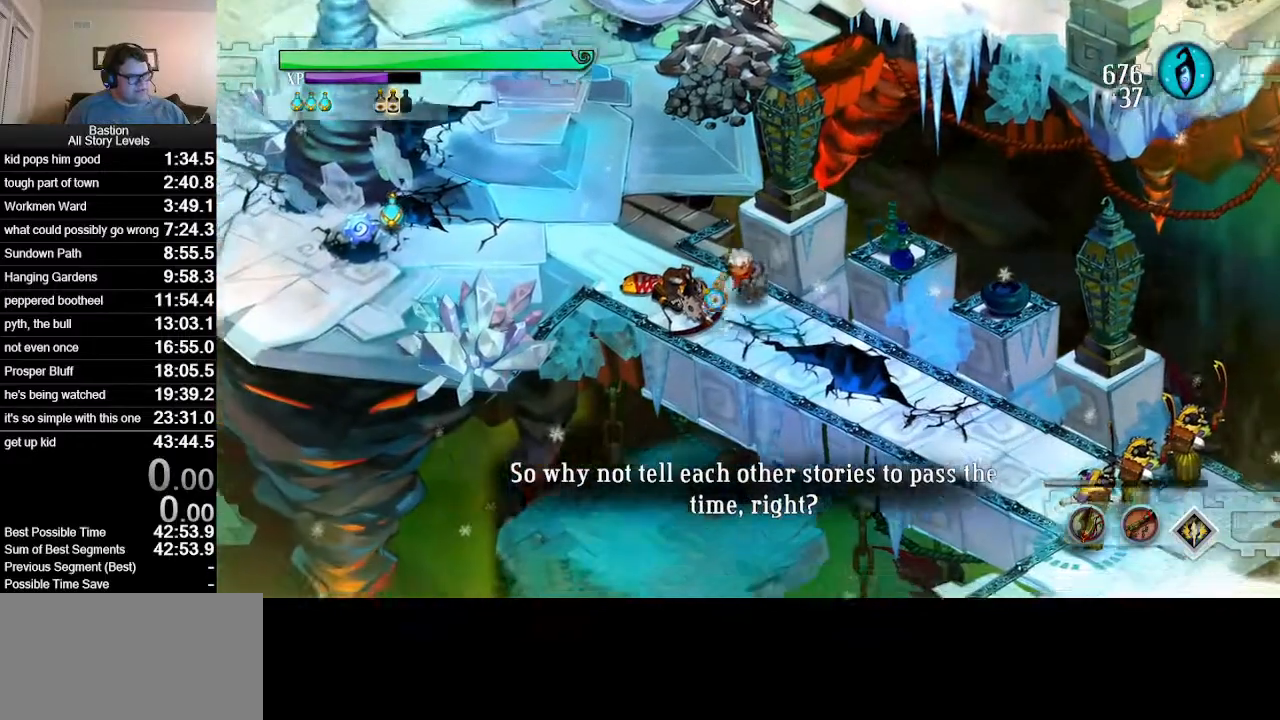
{"keys": [], "mouse": [], "events": []}
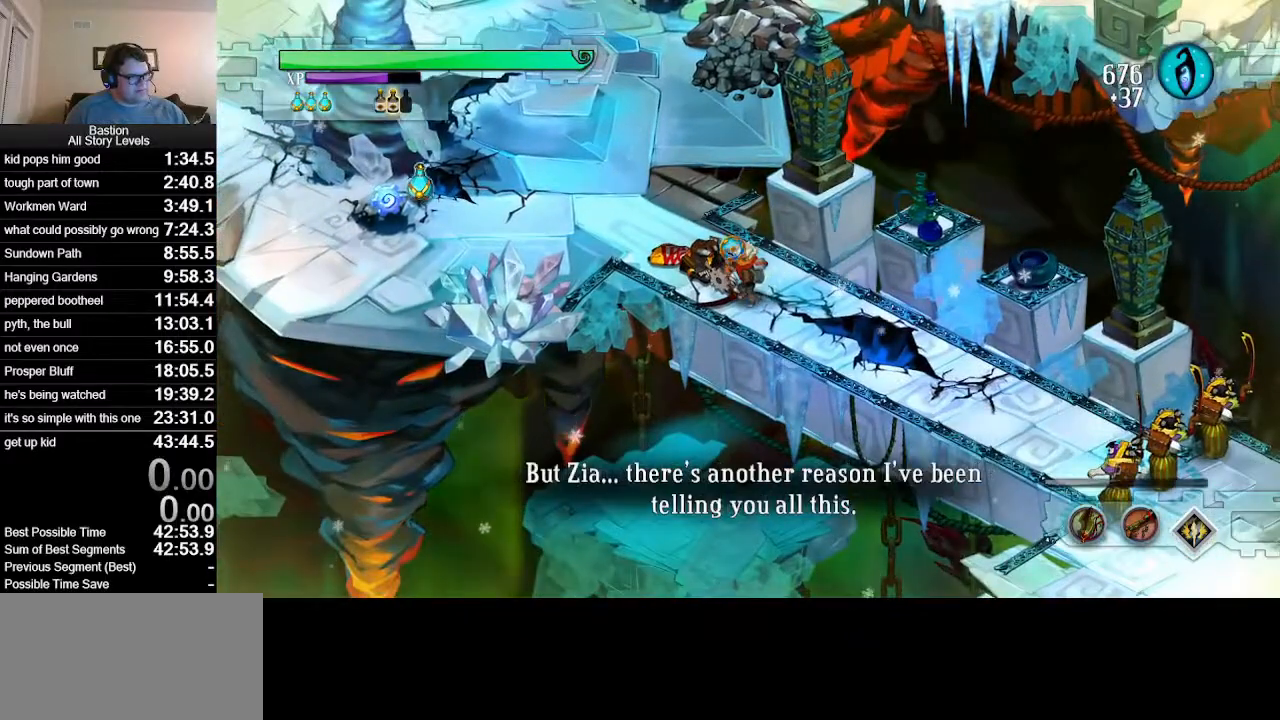
{"keys": [], "mouse": [], "events": [[17, "mouse_left", "down"], [100, "mouse_left", "up"]]}
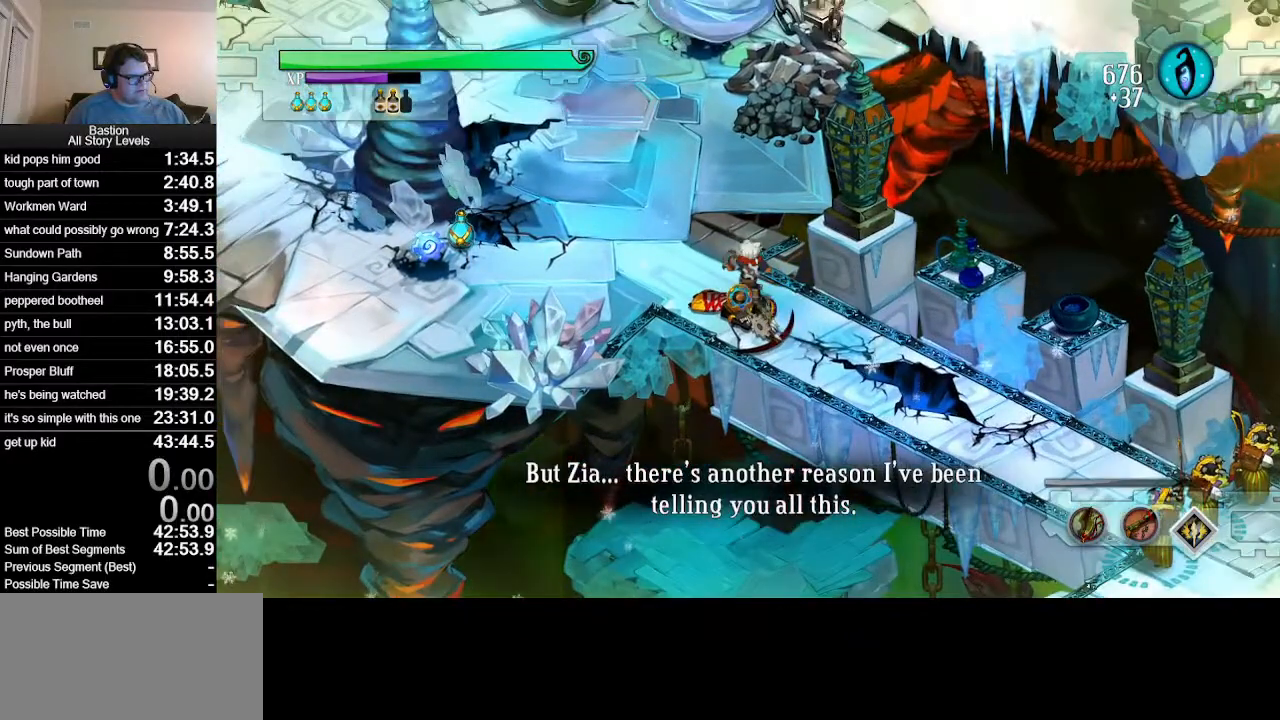
{"keys": [], "mouse": [], "events": []}
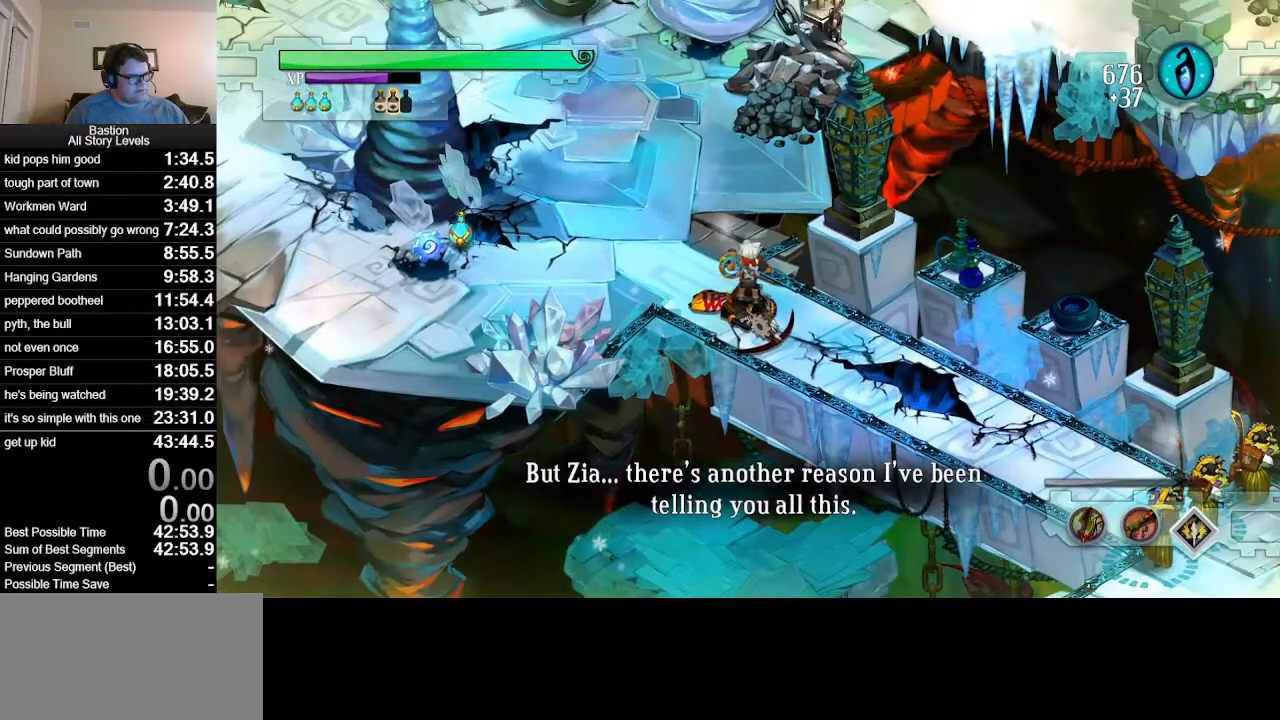
{"keys": [], "mouse": [], "events": []}
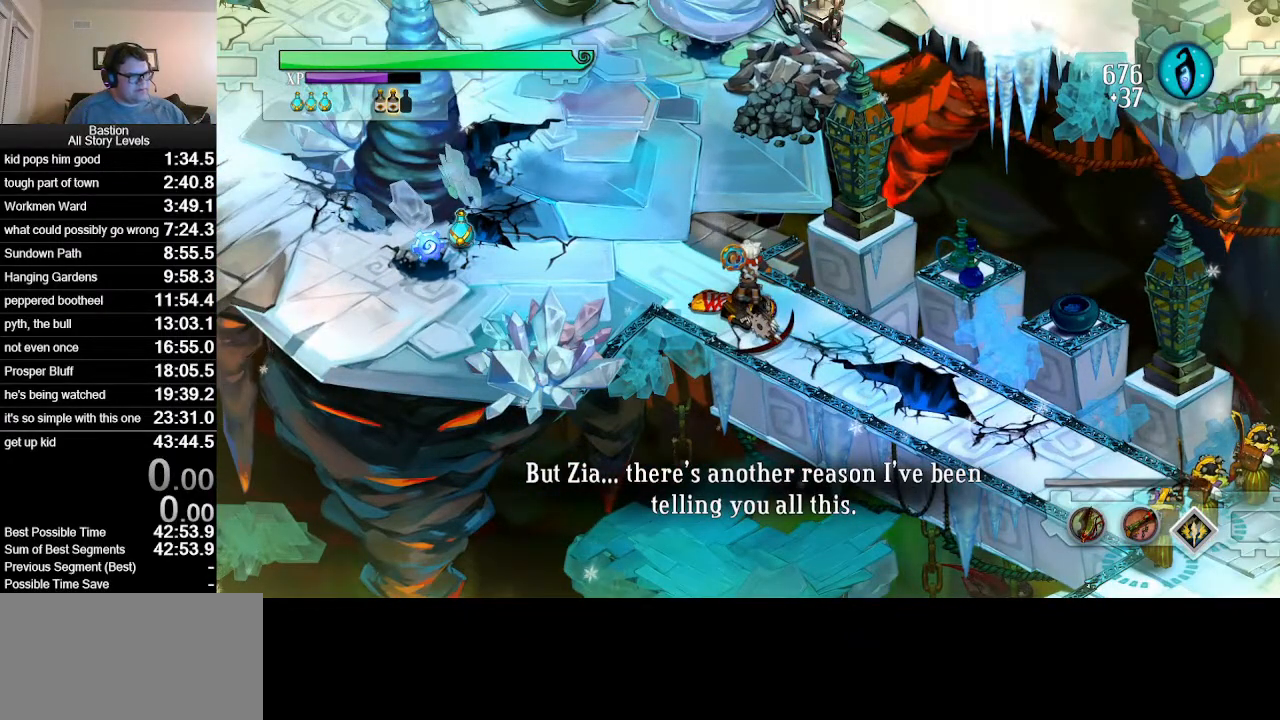
{"keys": [], "mouse": ["left"], "events": [[17, "mouse_left", "down"]]}
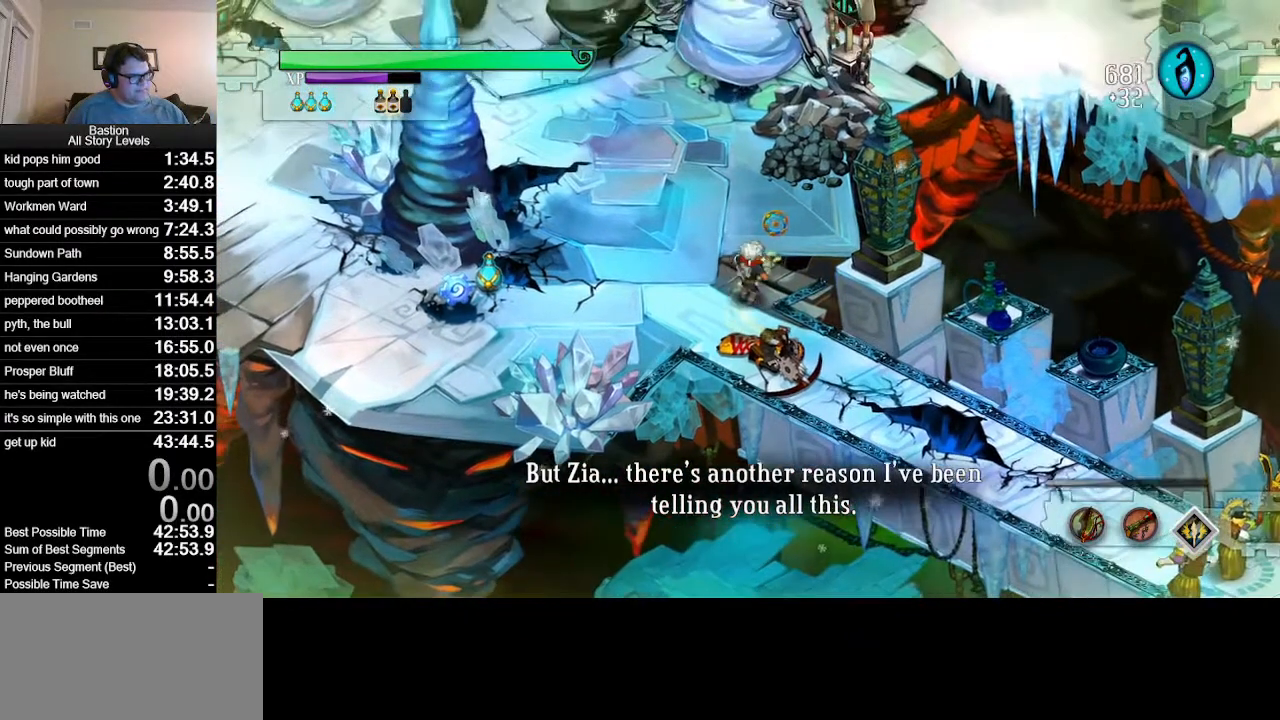
{"keys": [], "mouse": ["left"], "events": []}
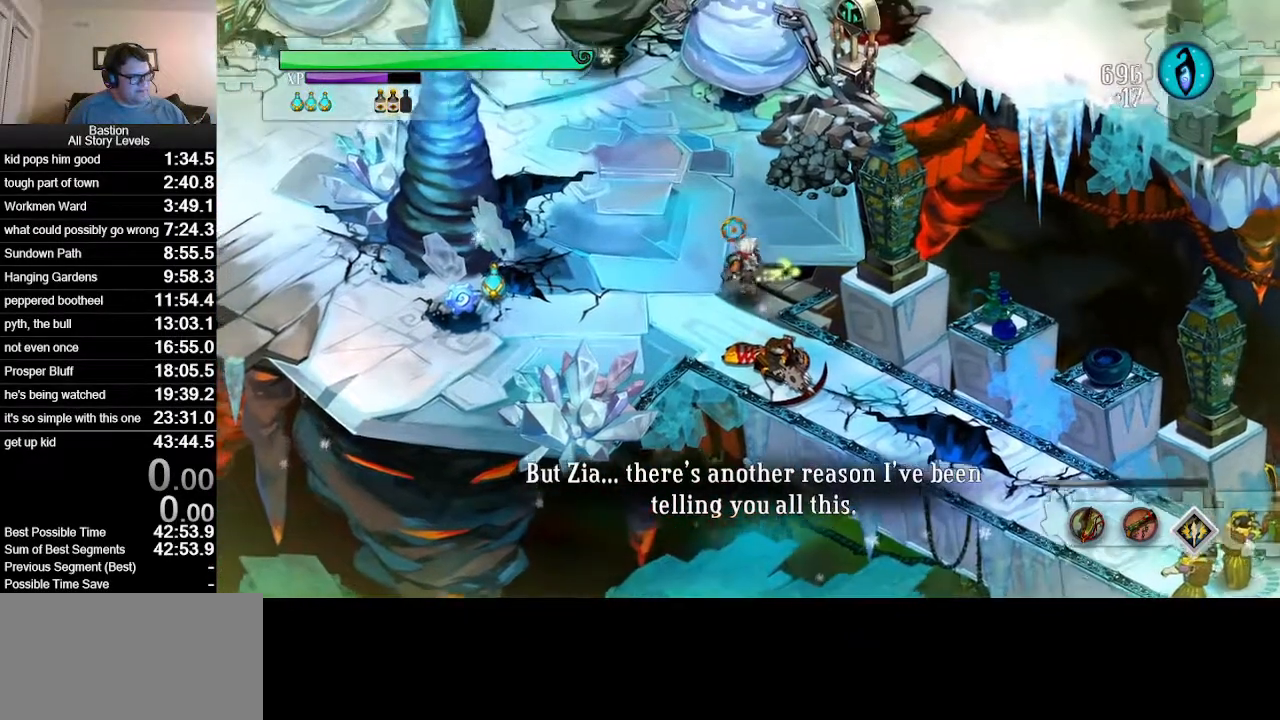
{"keys": [], "mouse": [], "events": [[467, "mouse_left", "up"]]}
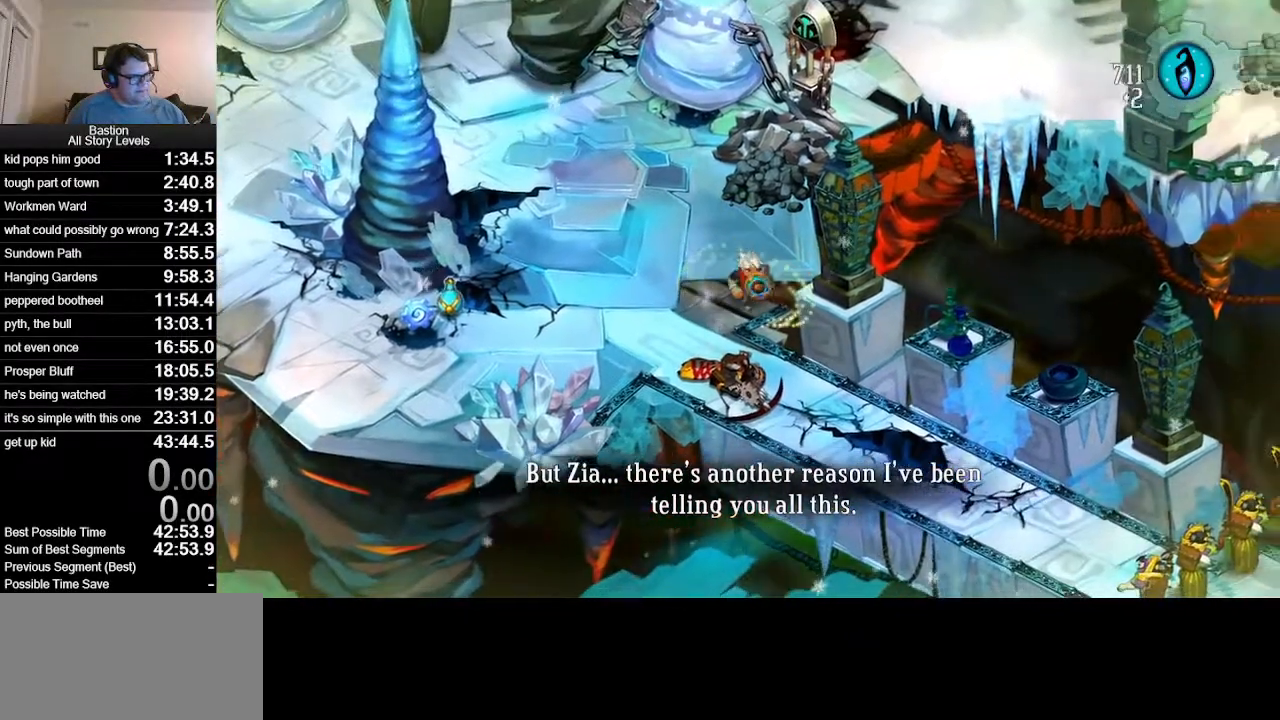
{"keys": [], "mouse": ["left"], "events": [[433, "mouse_left", "down"]]}
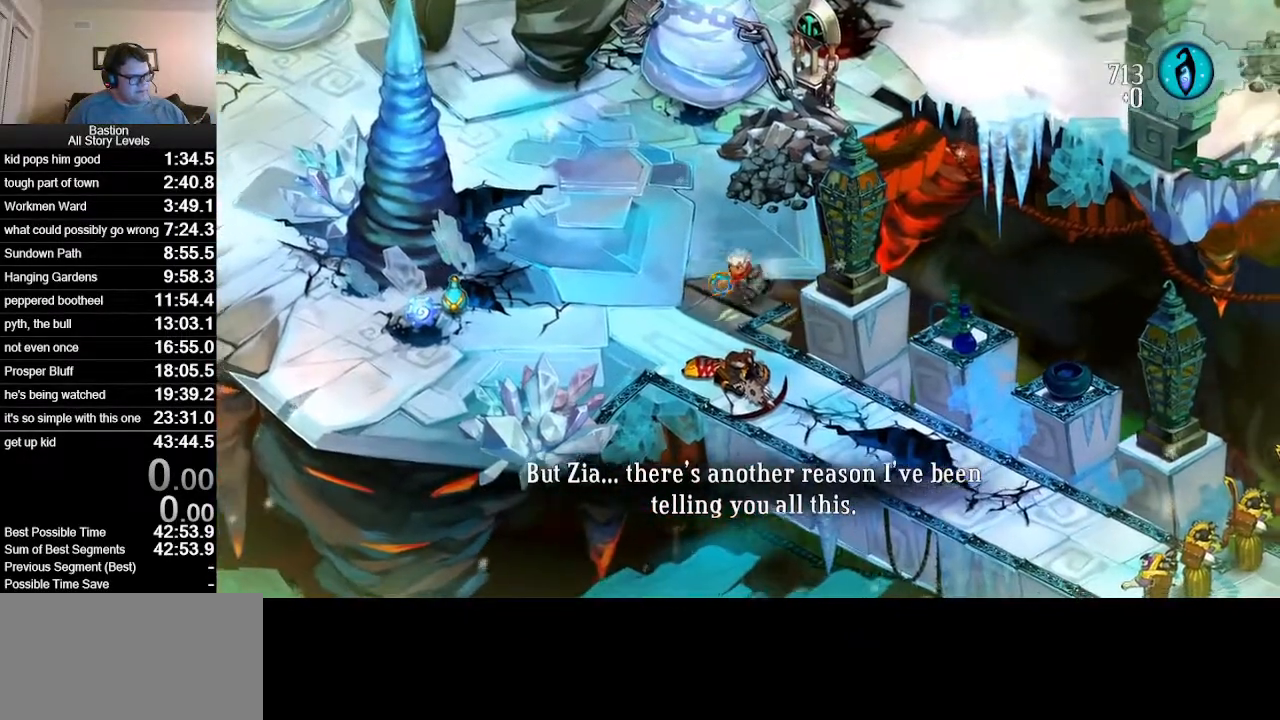
{"keys": [], "mouse": [], "events": [[133, "mouse_left", "up"]]}
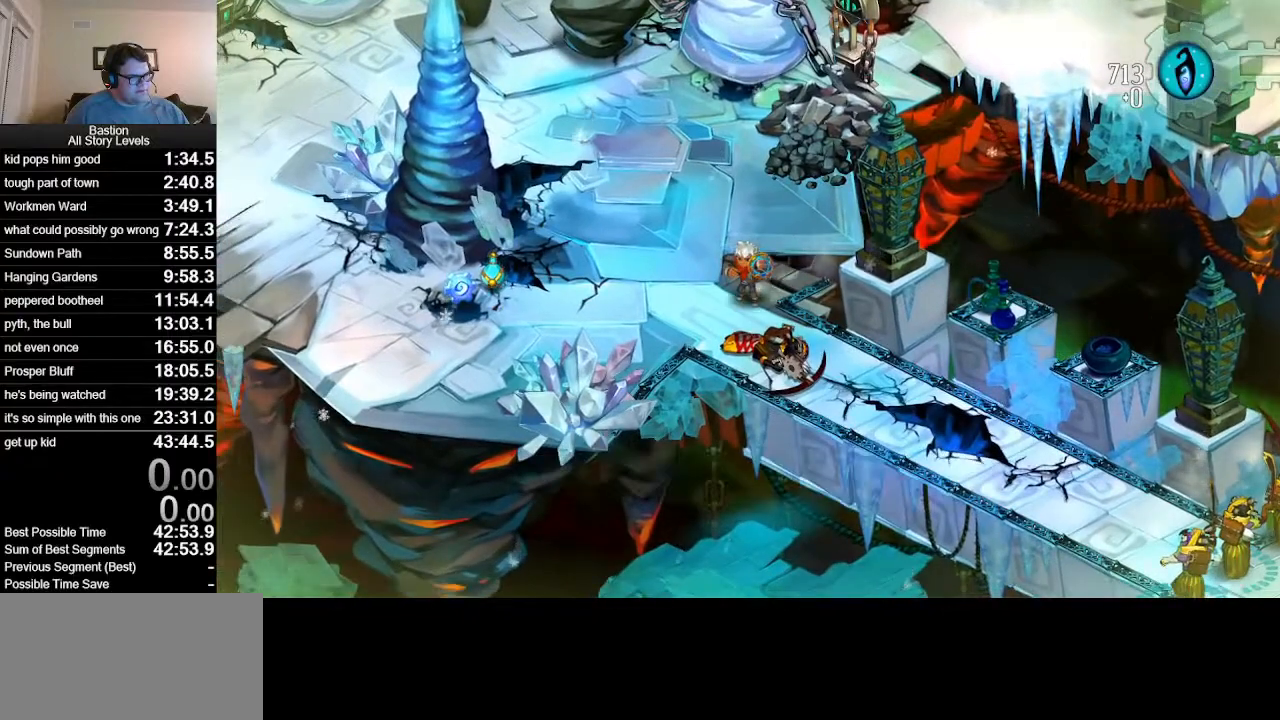
{"keys": [], "mouse": [], "events": []}
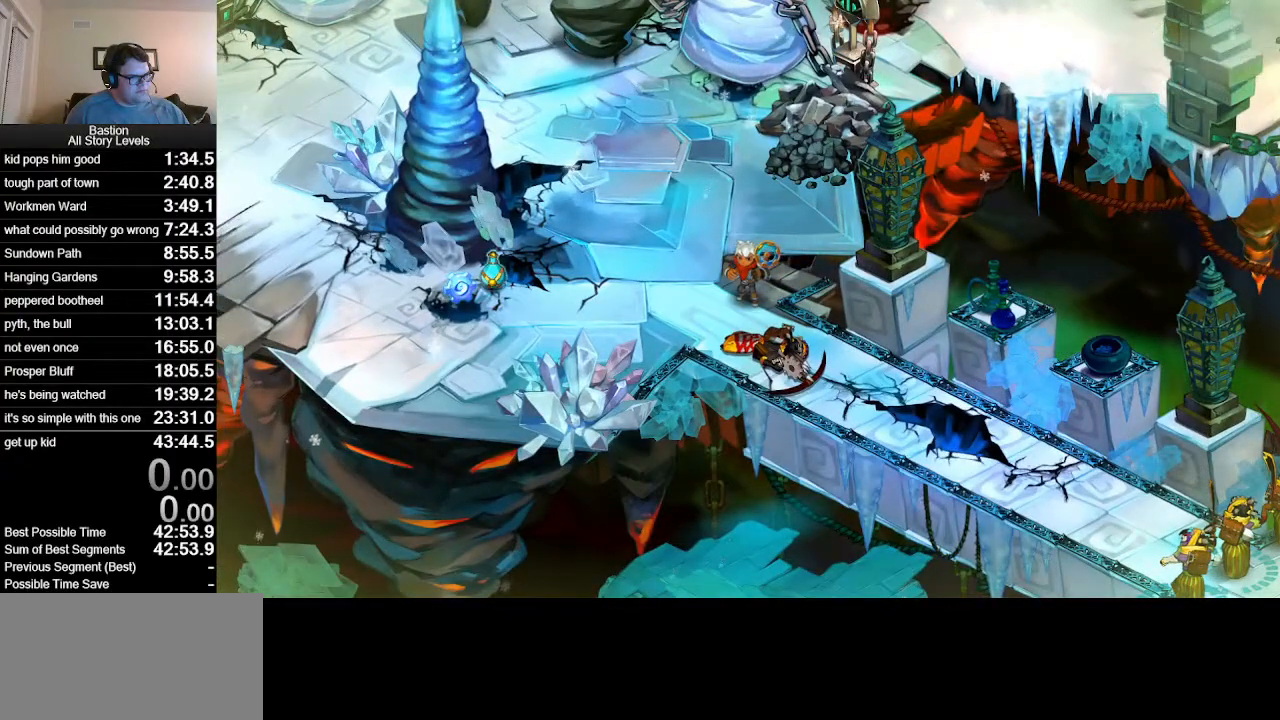
{"keys": [], "mouse": [], "events": [[67, "mouse_left", "down"], [200, "mouse_left", "up"]]}
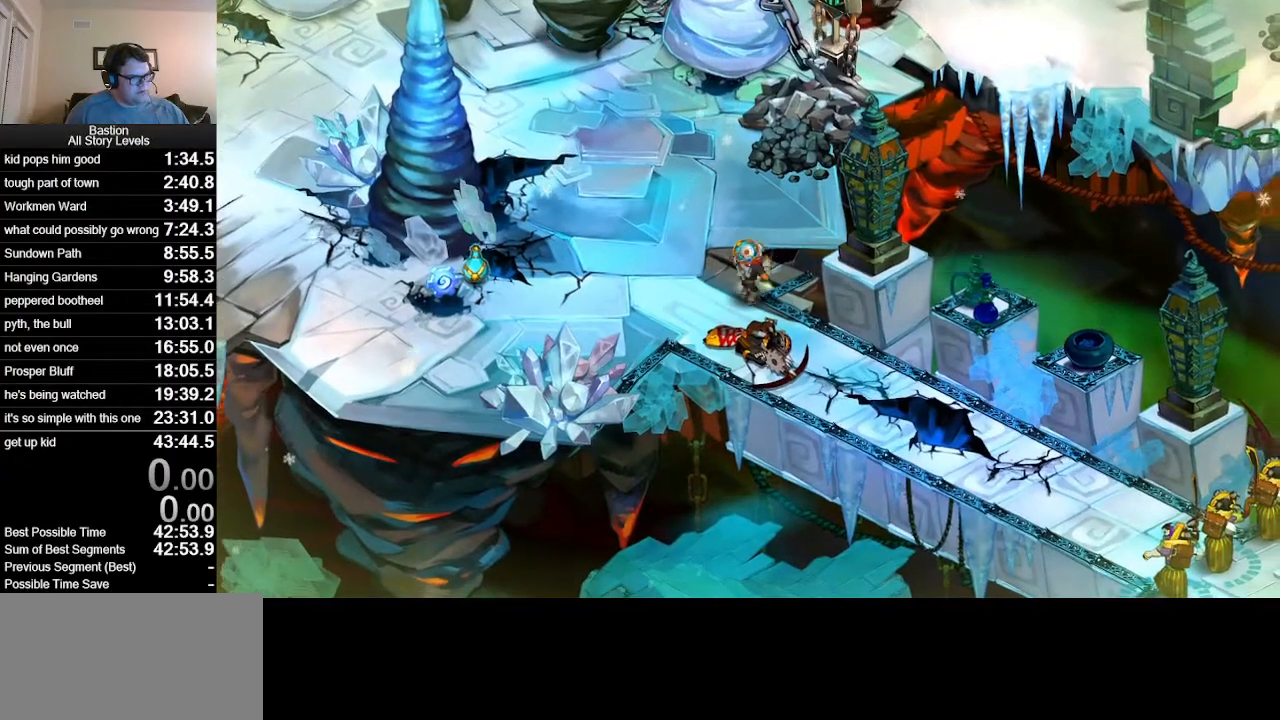
{"keys": [], "mouse": [], "events": []}
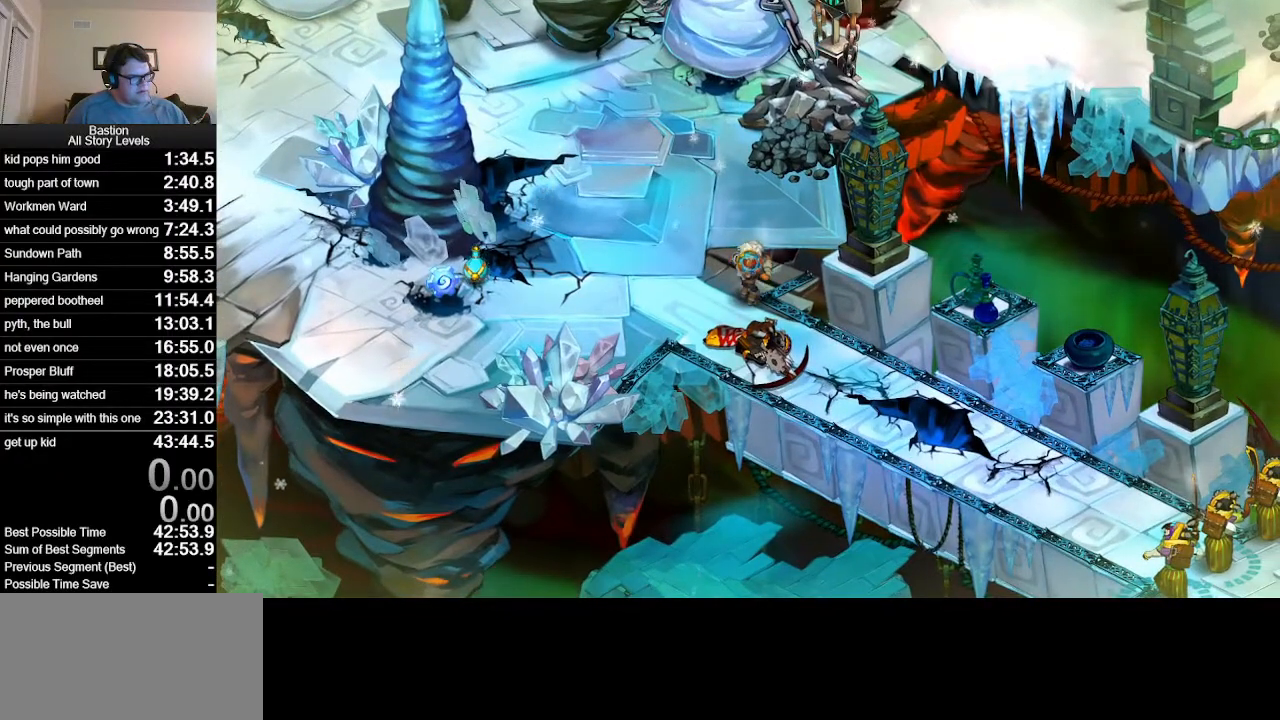
{"keys": [], "mouse": [], "events": []}
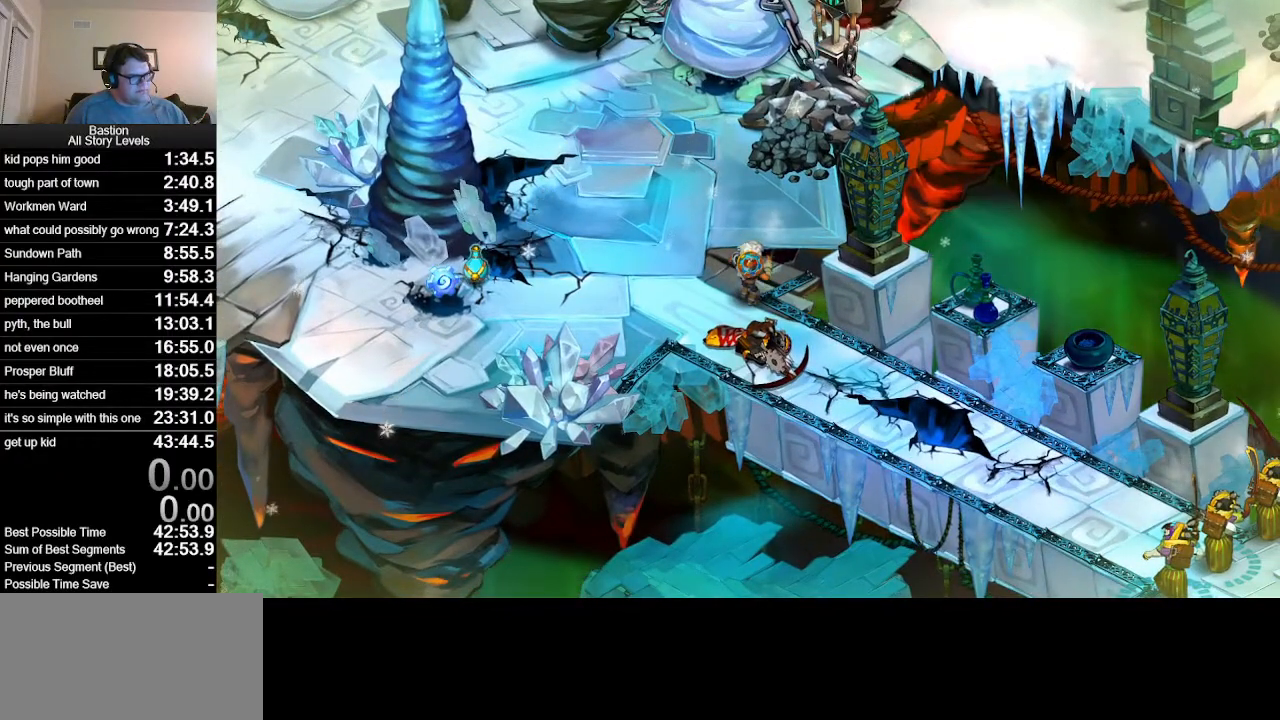
{"keys": [], "mouse": ["left"], "events": [[483, "mouse_left", "down"]]}
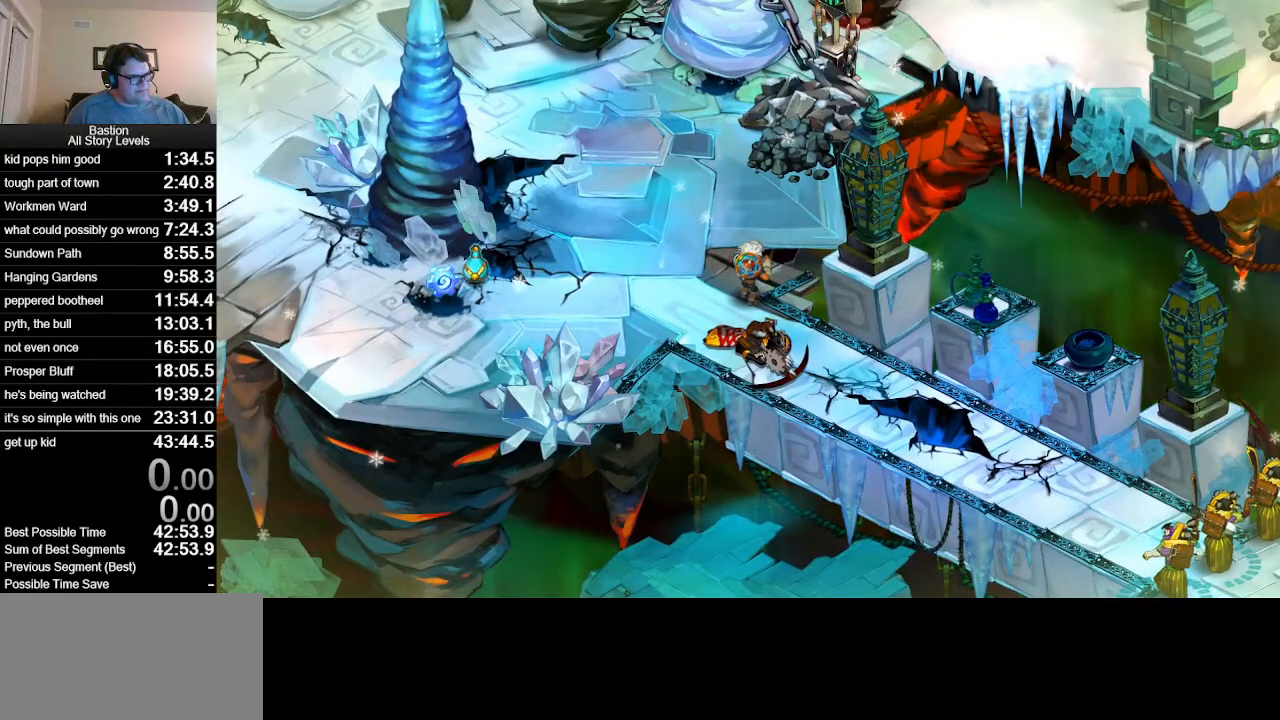
{"keys": [], "mouse": ["left"], "events": []}
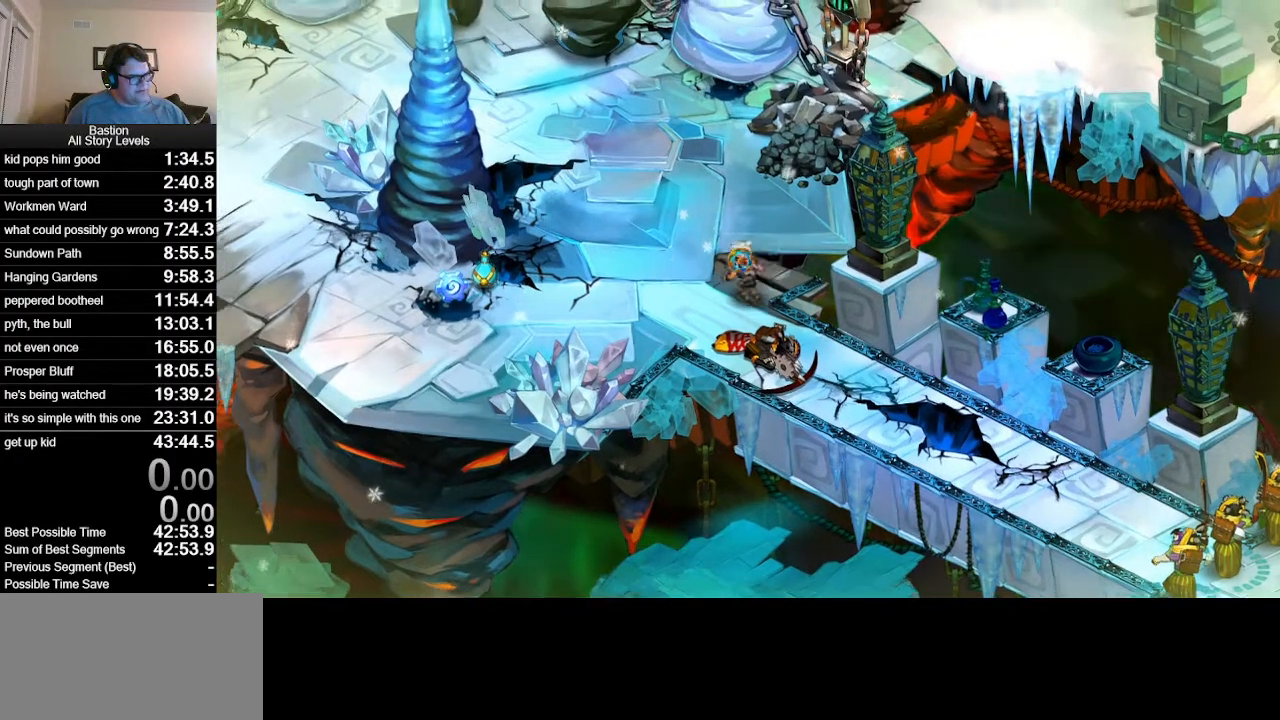
{"keys": [], "mouse": ["left"], "events": []}
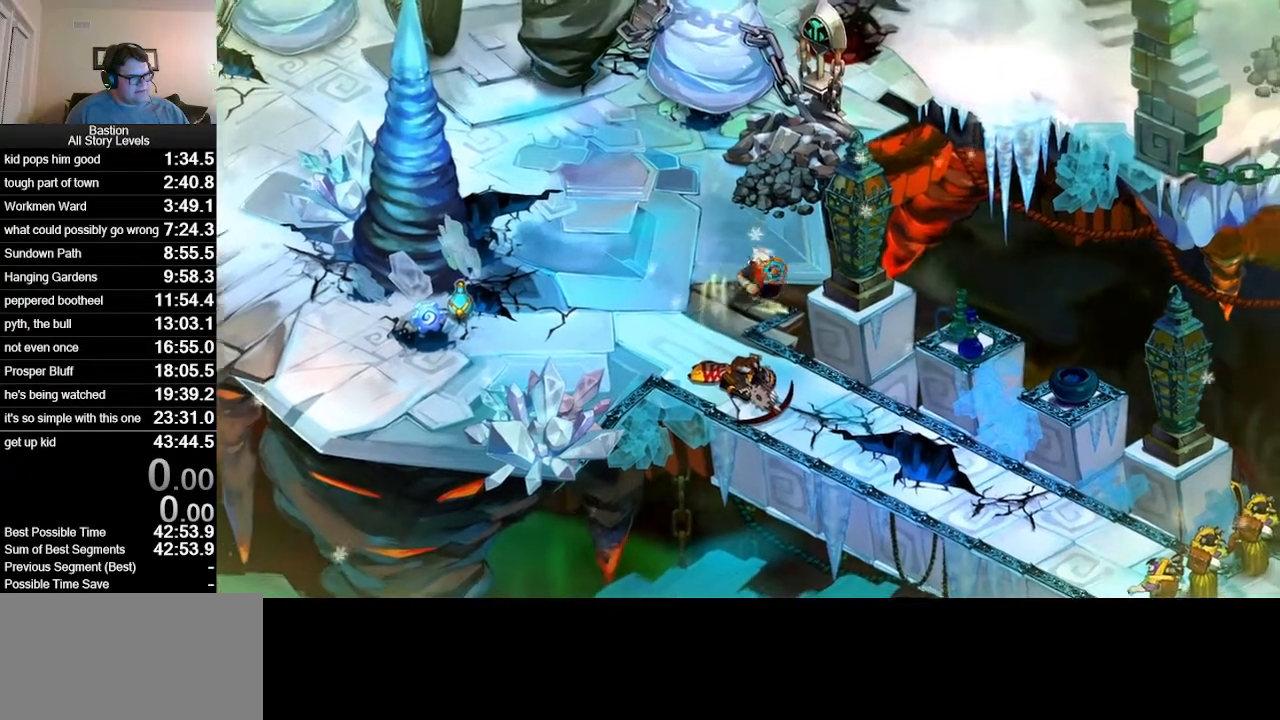
{"keys": [], "mouse": [], "events": [[17, "mouse_left", "up"]]}
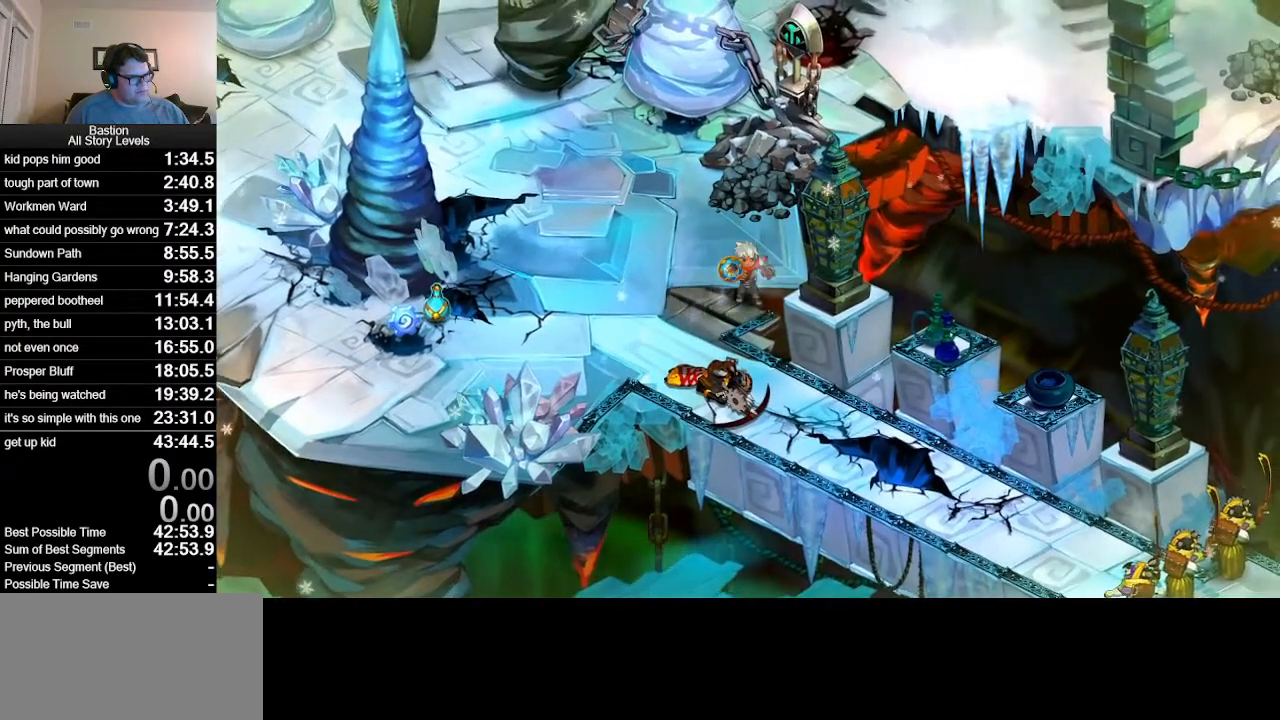
{"keys": [], "mouse": [], "events": [[117, "mouse_left", "down"], [167, "mouse_left", "up"]]}